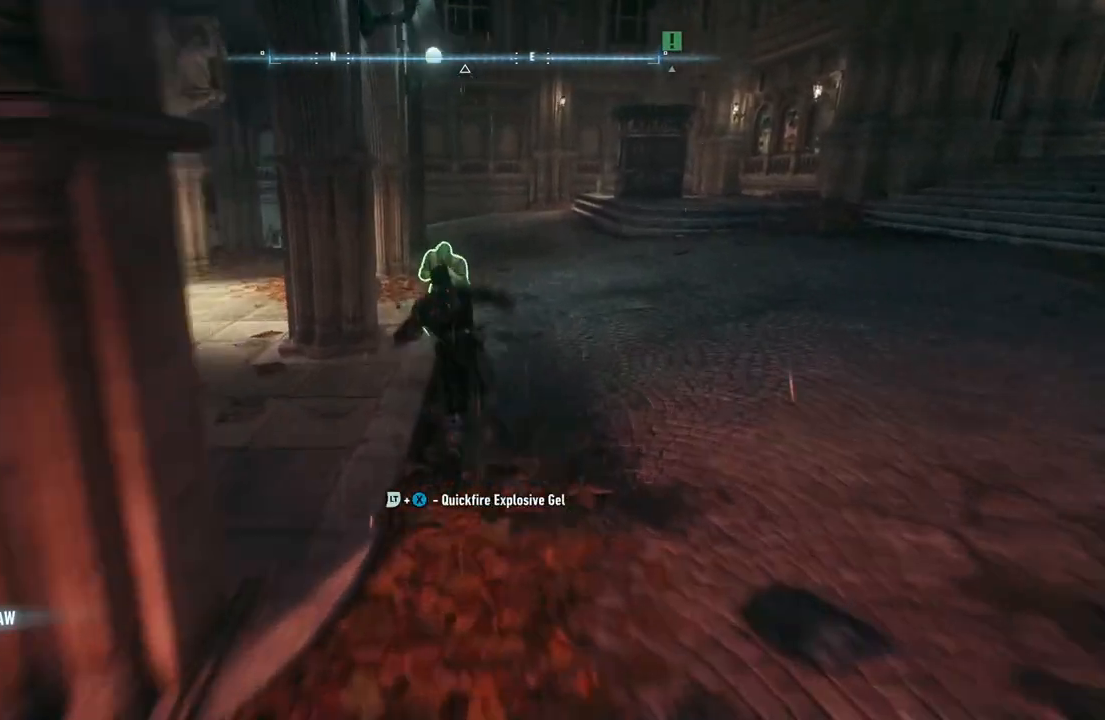
Gameplay with a controller (Xbox layout); each line is a JSON object with the inputs held at the frame after it. "events" lists button and stick changes between this image and that frame as [ms after this image, input, new state], when the widget could be followed in between.
{"buttons": [], "left_stick": "center", "right_stick": "center", "events": [[133, "left_stick", "center"]]}
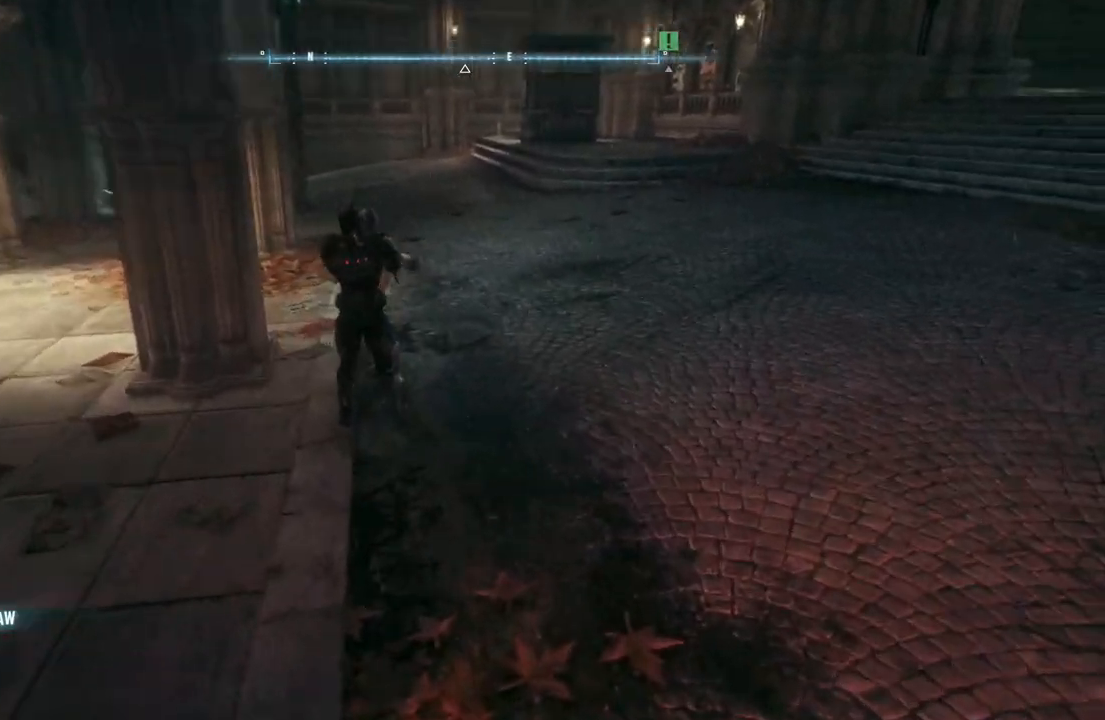
{"buttons": ["B"], "left_stick": "center", "right_stick": "center", "events": [[500, "B", "down"]]}
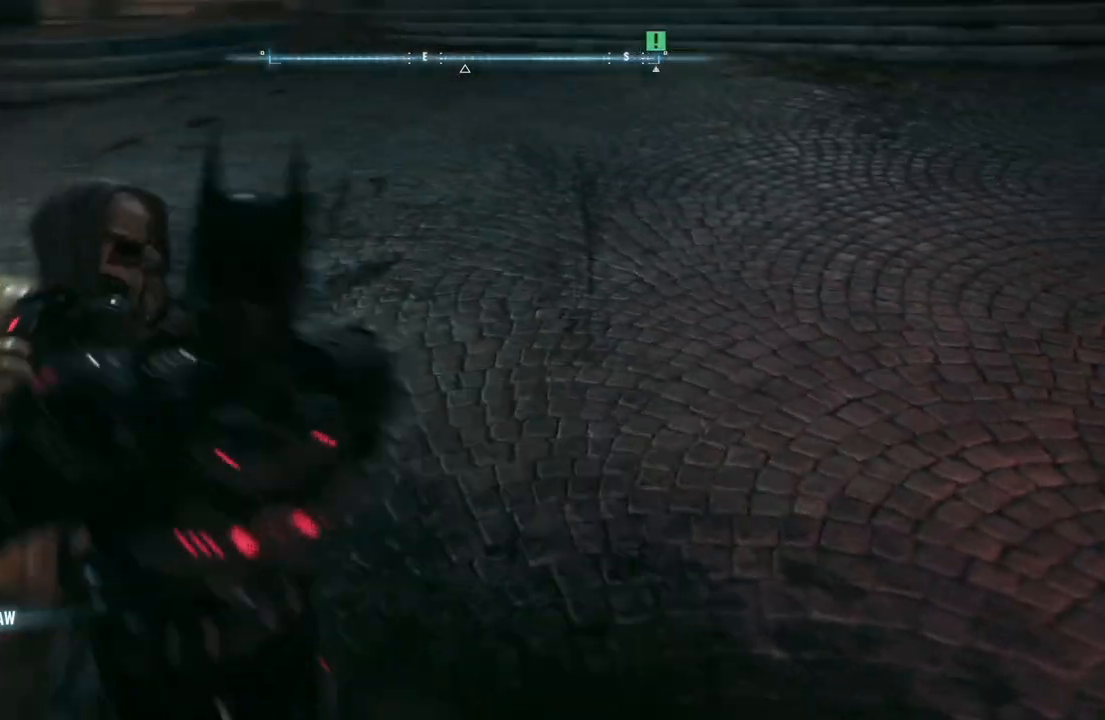
{"buttons": ["B"], "left_stick": "center", "right_stick": "center", "events": [[150, "B", "up"], [217, "B", "down"], [367, "B", "up"], [450, "B", "down"]]}
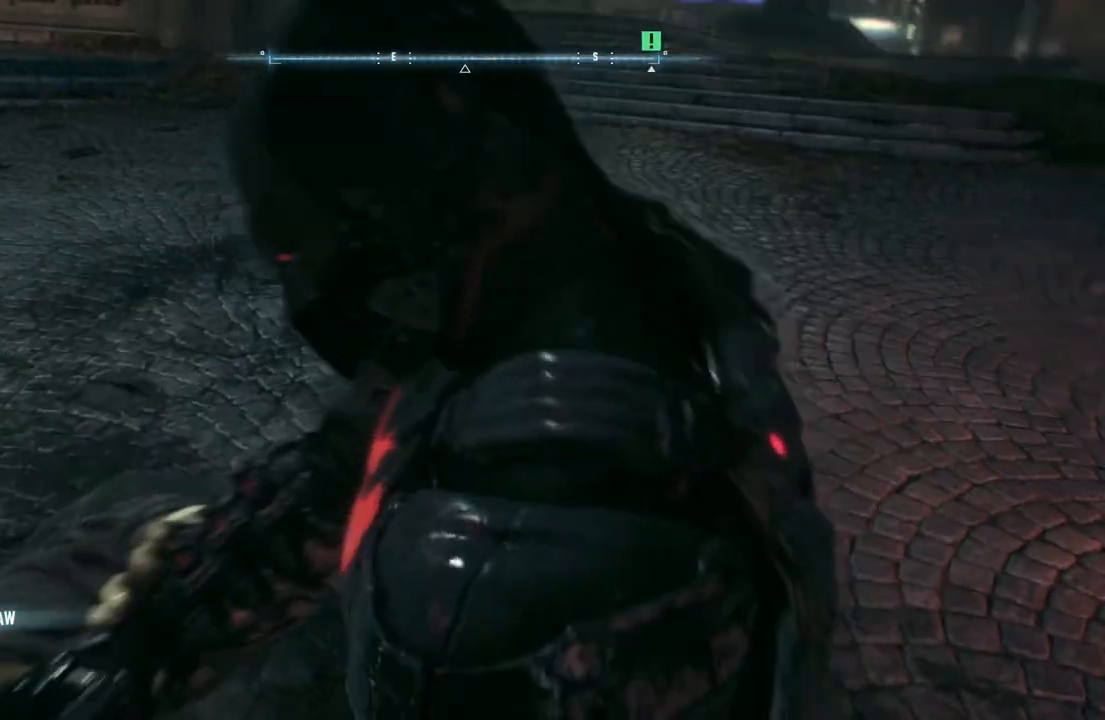
{"buttons": ["B"], "left_stick": "center", "right_stick": "center", "events": [[83, "B", "up"], [183, "B", "down"], [300, "B", "up"], [433, "B", "down"]]}
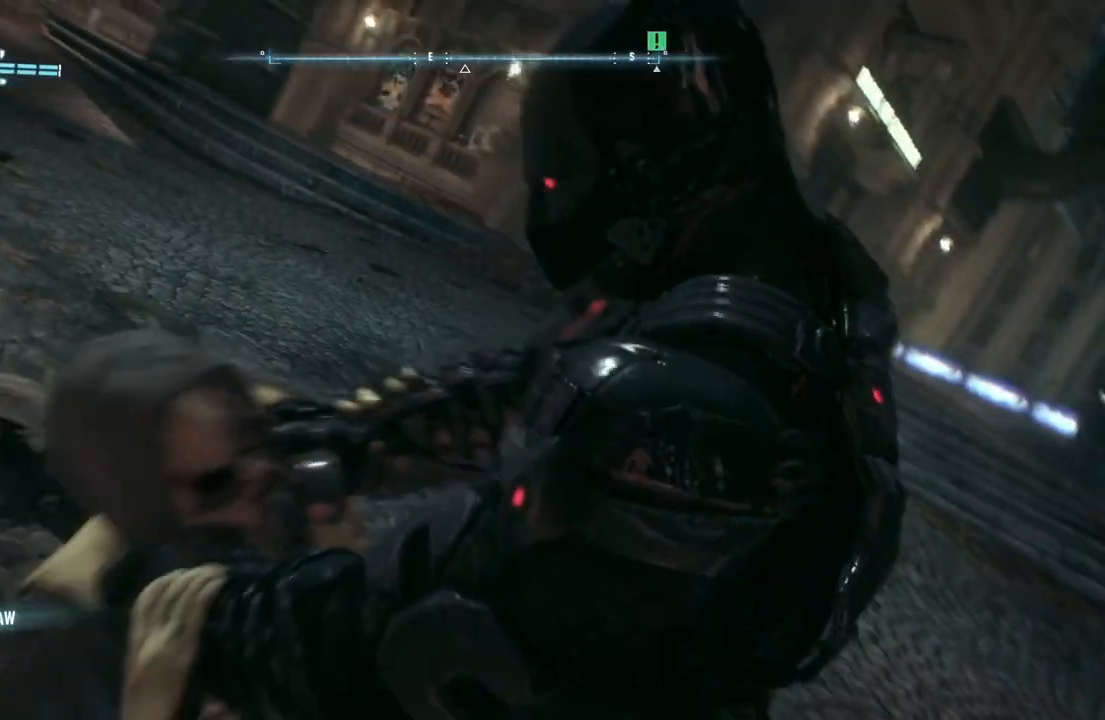
{"buttons": ["B"], "left_stick": "center", "right_stick": "center", "events": [[67, "B", "up"], [200, "B", "down"], [317, "B", "up"], [417, "B", "down"]]}
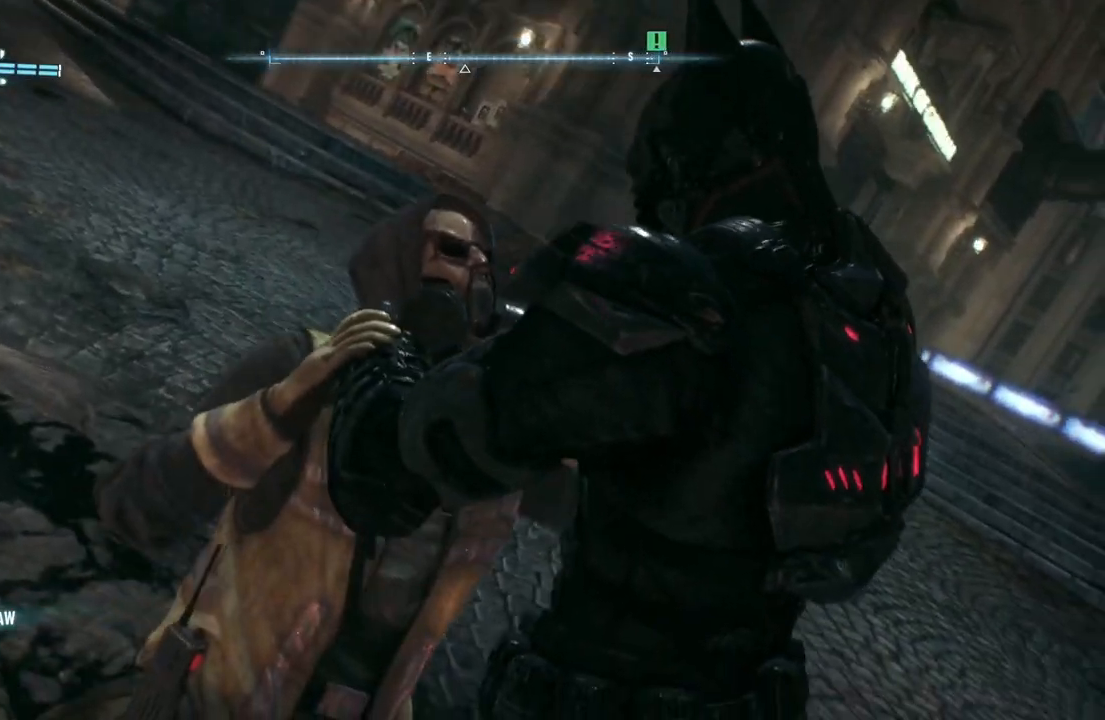
{"buttons": [], "left_stick": "center", "right_stick": "center", "events": [[50, "B", "up"], [133, "B", "down"], [283, "B", "up"], [367, "B", "down"], [500, "B", "up"]]}
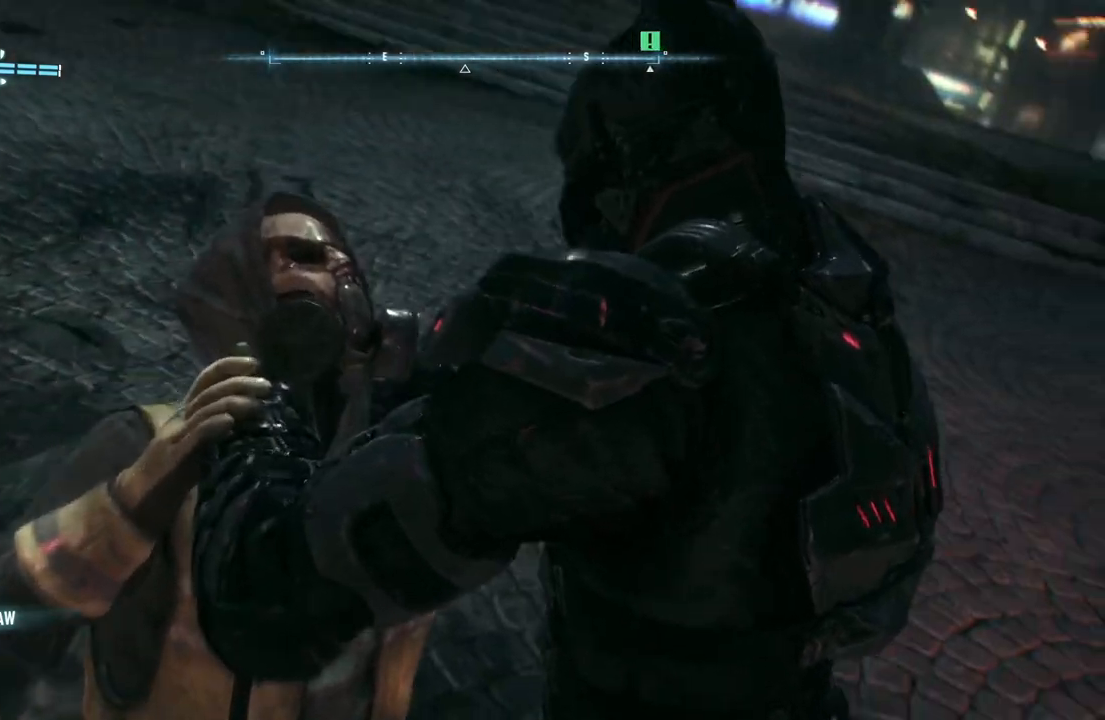
{"buttons": [], "left_stick": "center", "right_stick": "center", "events": [[100, "B", "down"], [250, "B", "up"], [317, "B", "down"], [450, "B", "up"]]}
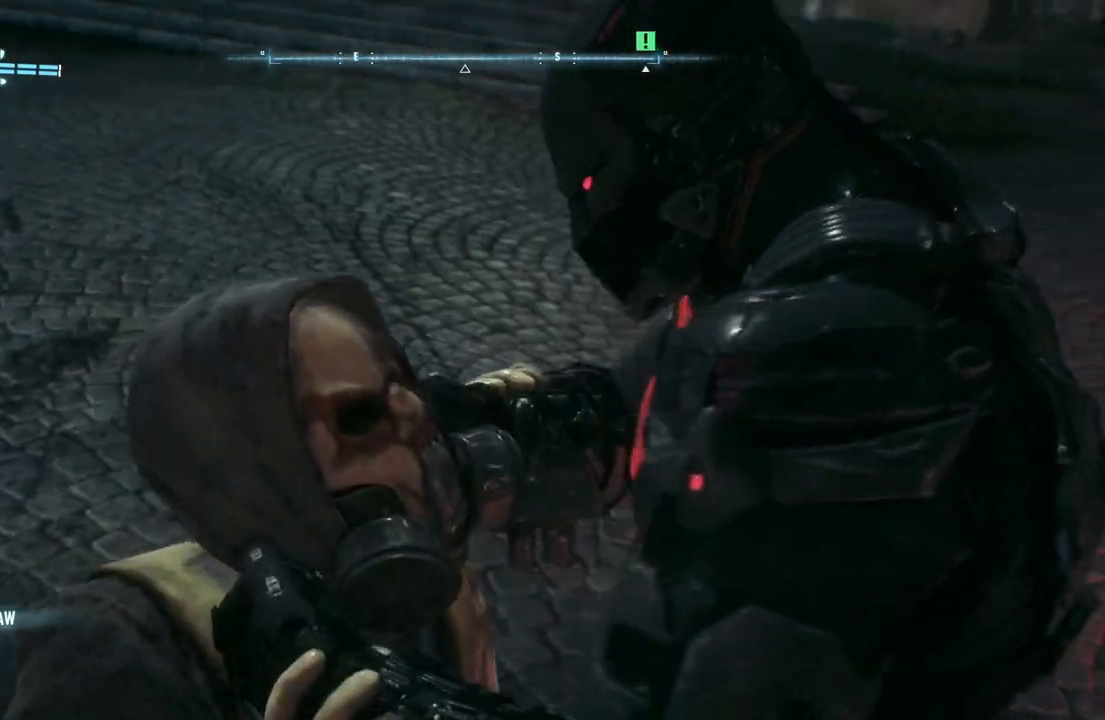
{"buttons": [], "left_stick": "center", "right_stick": "center", "events": [[50, "B", "down"], [200, "B", "up"], [317, "B", "down"], [467, "B", "up"]]}
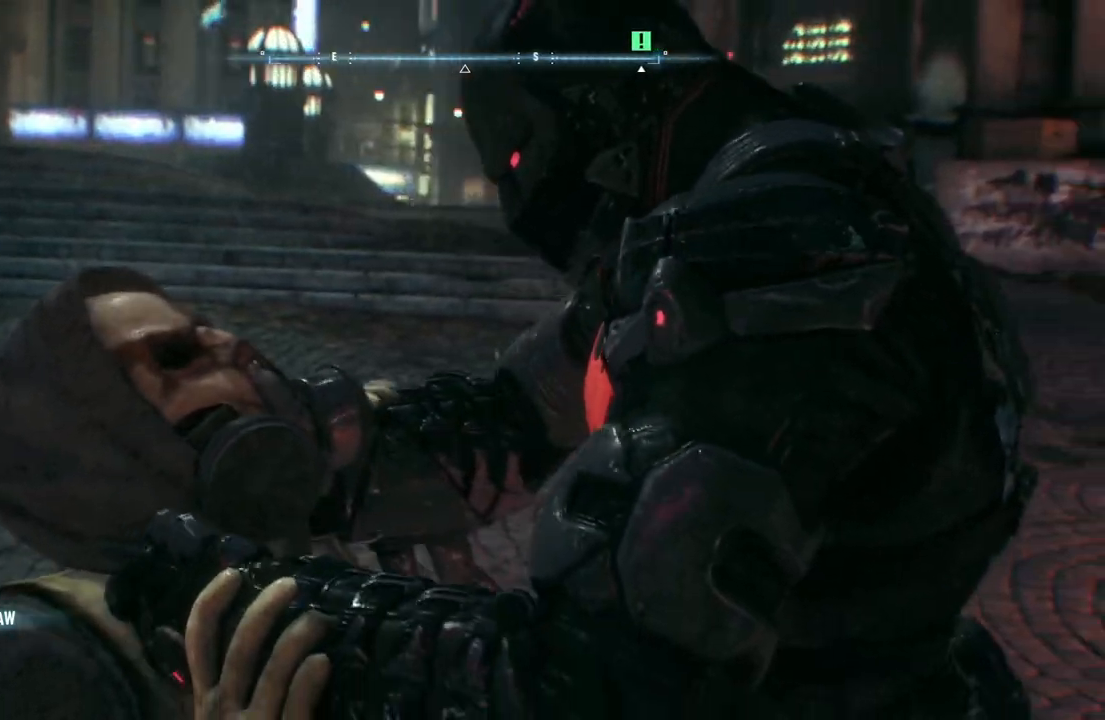
{"buttons": ["B"], "left_stick": "center", "right_stick": "center", "events": [[100, "B", "down"], [233, "B", "up"], [483, "B", "down"]]}
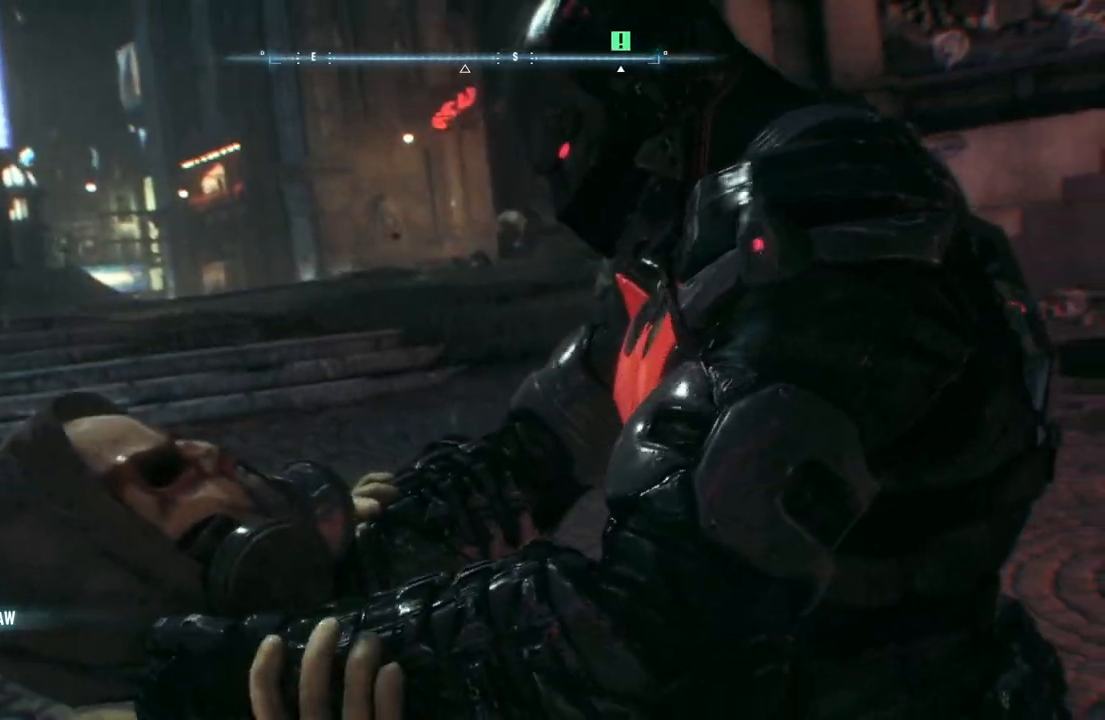
{"buttons": ["B"], "left_stick": "center", "right_stick": "center", "events": [[167, "B", "up"], [500, "B", "down"]]}
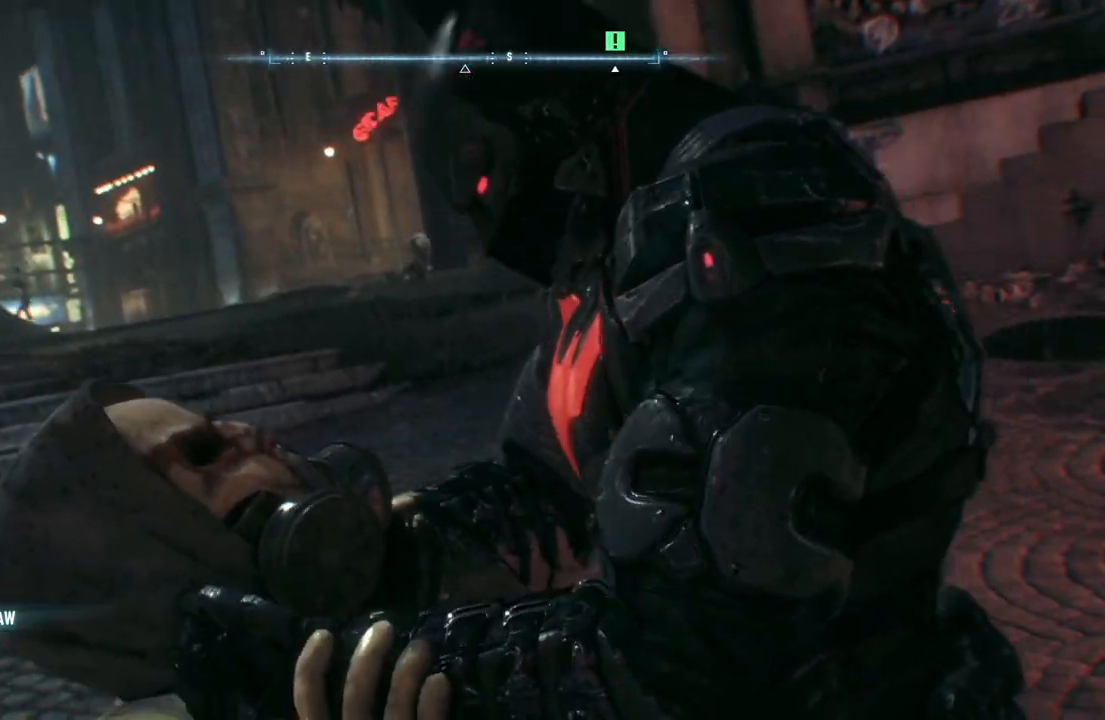
{"buttons": ["B"], "left_stick": "center", "right_stick": "center", "events": [[133, "B", "up"], [217, "B", "down"], [350, "B", "up"], [450, "B", "down"]]}
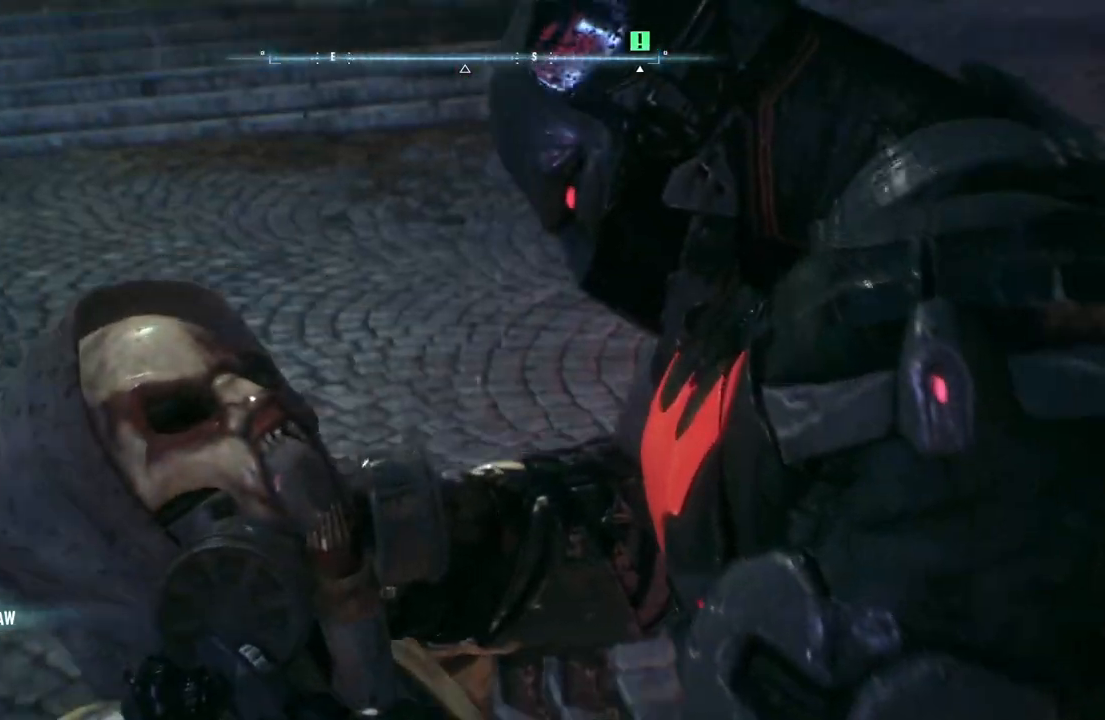
{"buttons": ["B"], "left_stick": "center", "right_stick": "center", "events": [[67, "B", "up"], [150, "B", "down"], [317, "B", "up"], [417, "B", "down"]]}
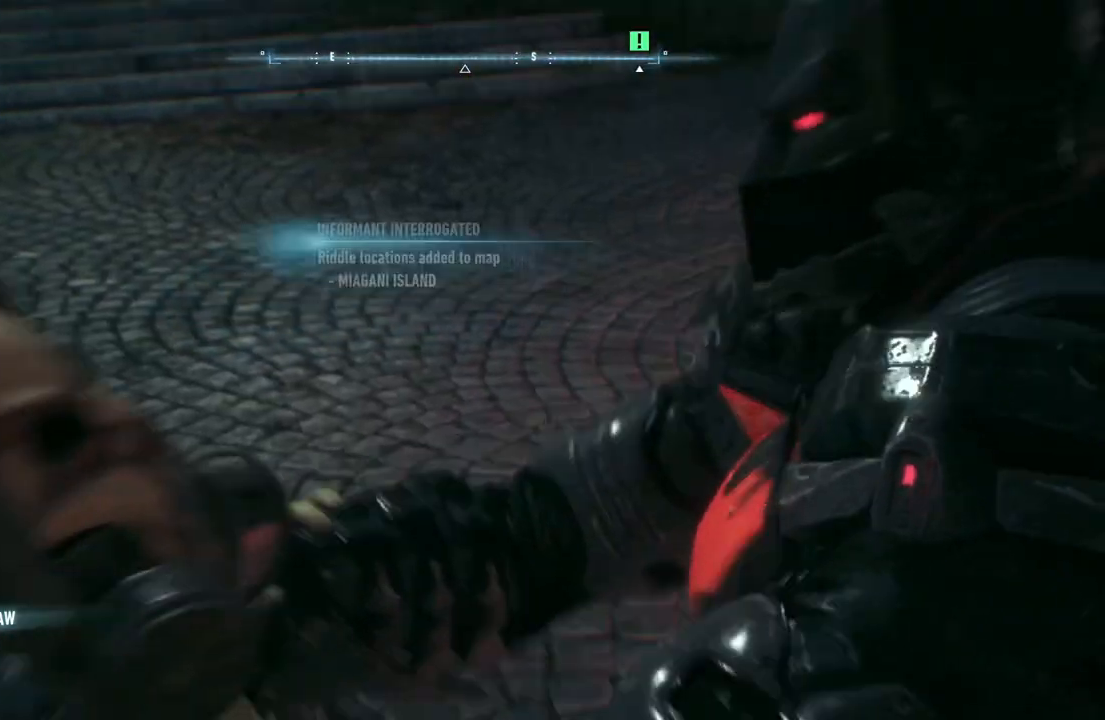
{"buttons": [], "left_stick": "center", "right_stick": "center", "events": [[33, "B", "up"]]}
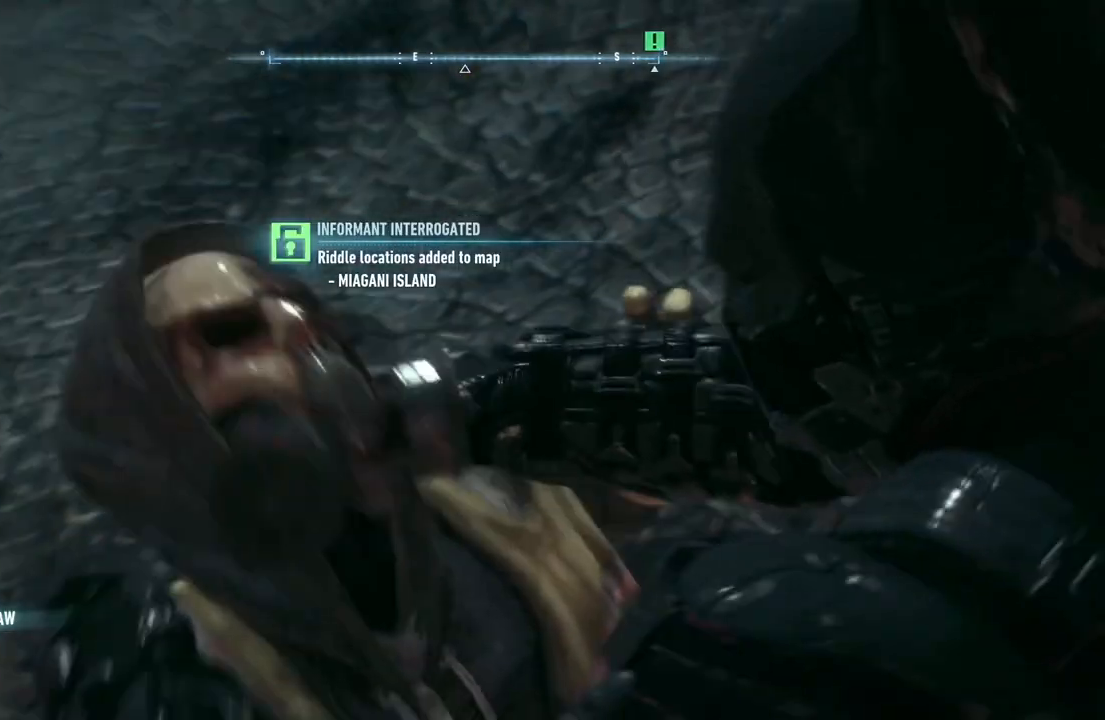
{"buttons": [], "left_stick": "center", "right_stick": "center", "events": []}
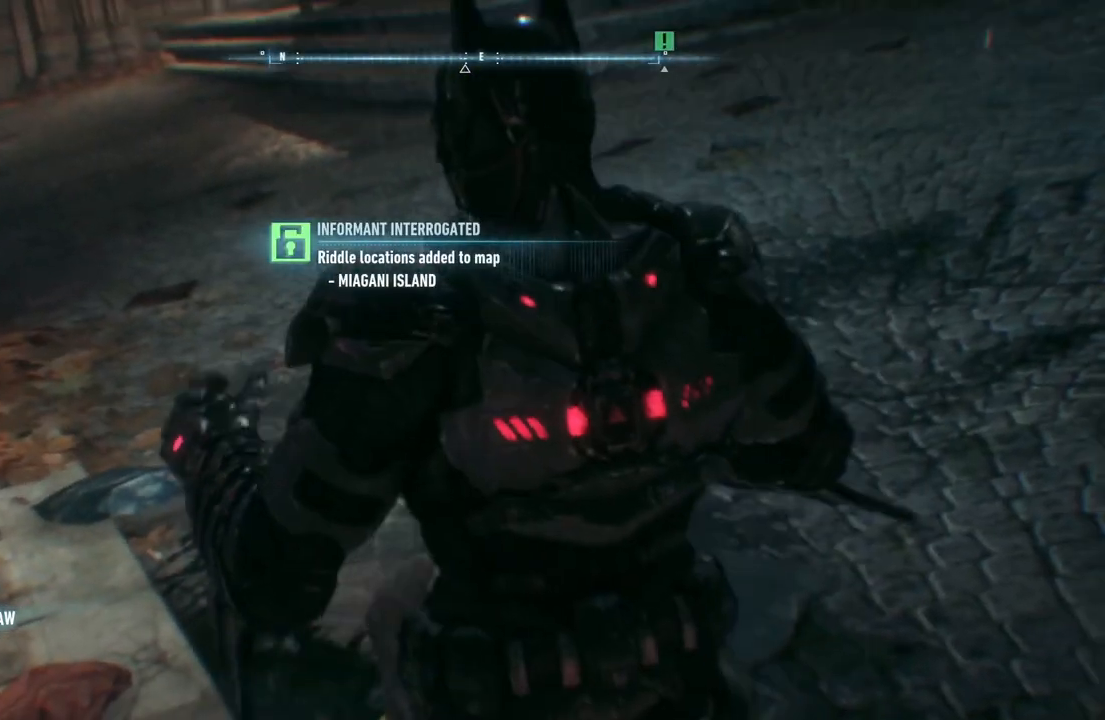
{"buttons": [], "left_stick": "center", "right_stick": "right", "events": [[250, "right_stick", "right"]]}
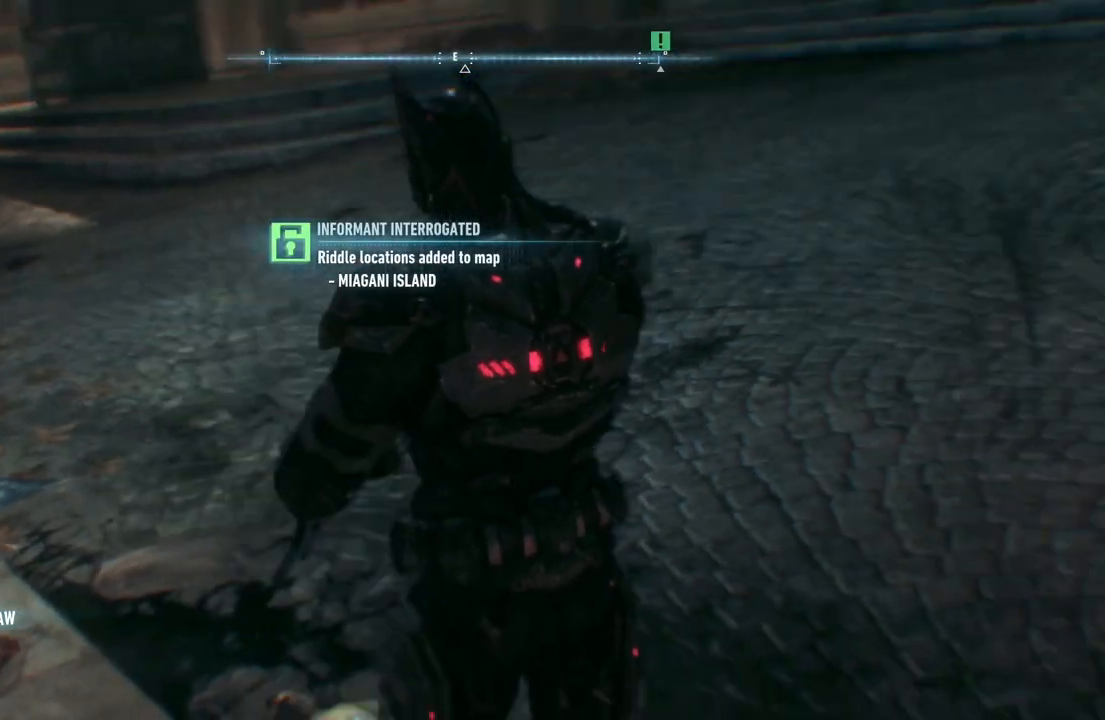
{"buttons": [], "left_stick": "up", "right_stick": "right", "events": [[117, "left_stick", "up"]]}
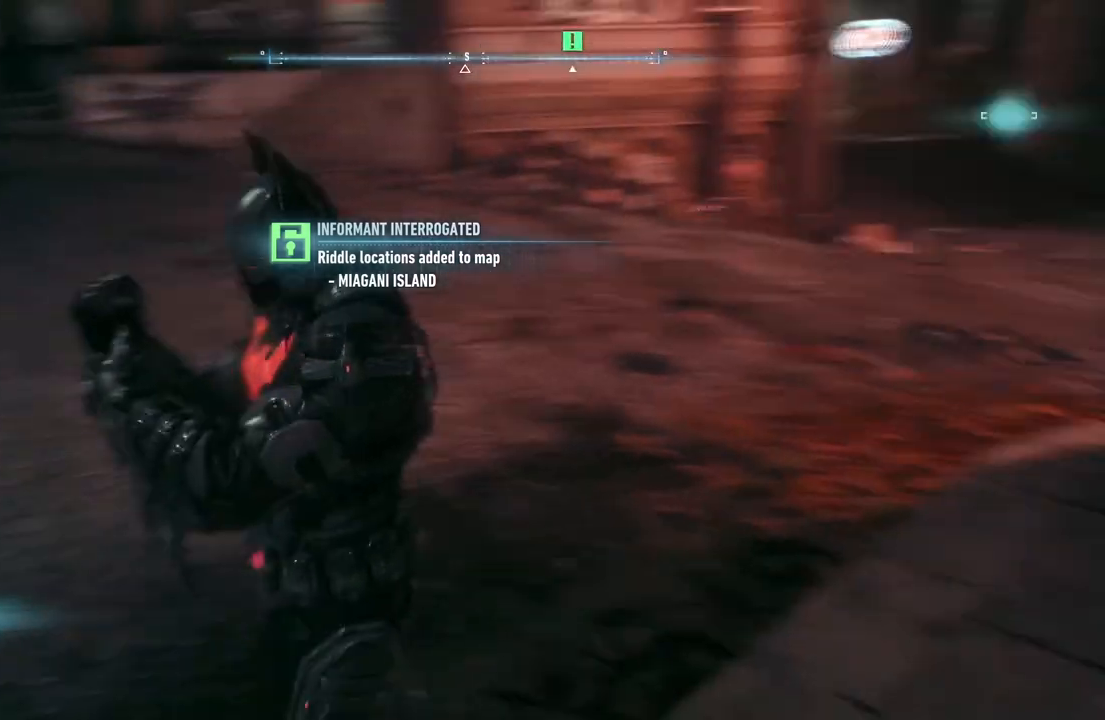
{"buttons": ["A", "L1"], "left_stick": "up", "right_stick": "center", "events": [[33, "right_stick", "center"], [117, "A", "down"], [433, "L1", "down"]]}
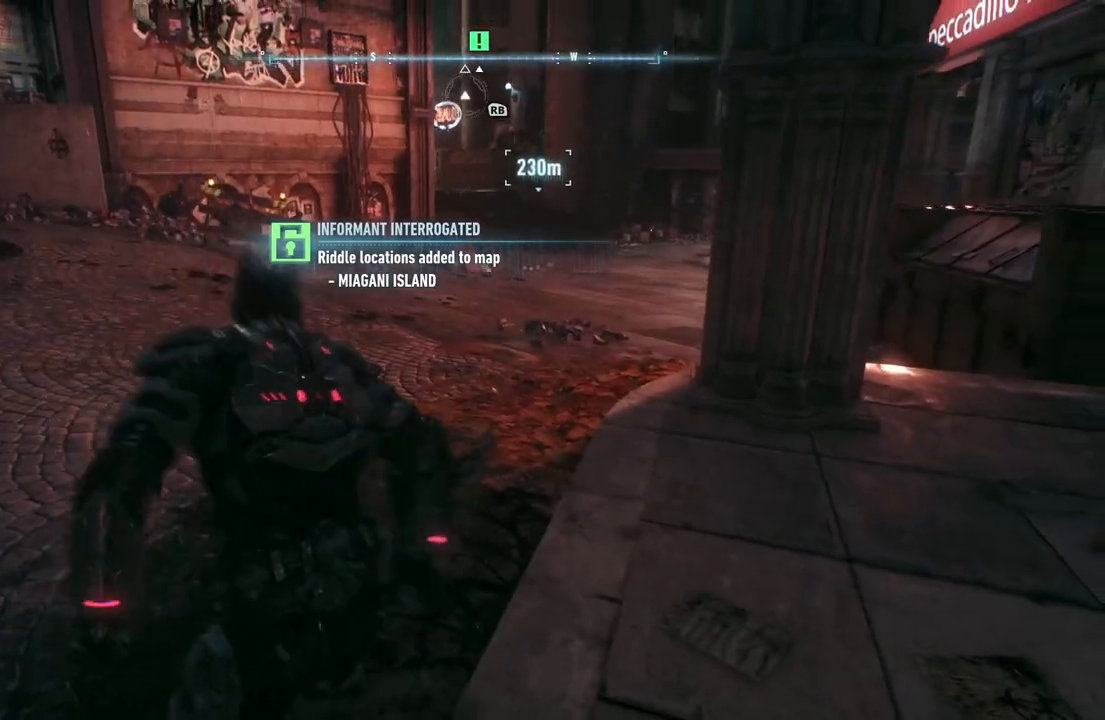
{"buttons": ["A"], "left_stick": "up", "right_stick": "center", "events": [[83, "L1", "up"]]}
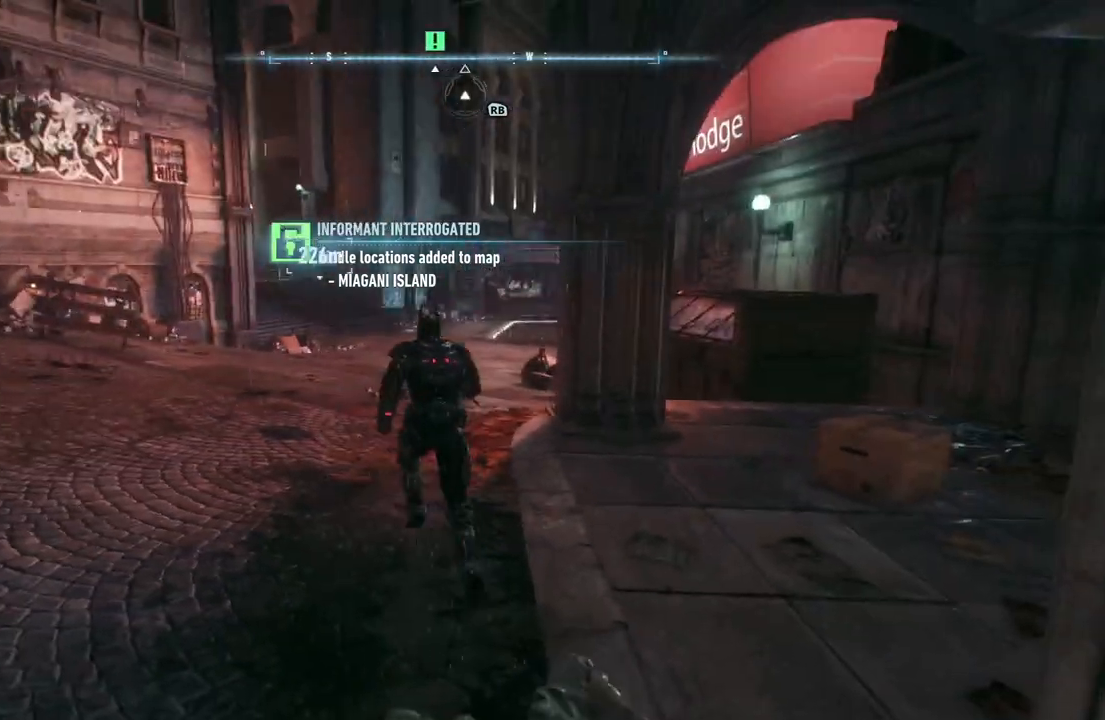
{"buttons": ["A"], "left_stick": "up", "right_stick": "center", "events": [[150, "left_stick", "up-left"], [283, "left_stick", "up"]]}
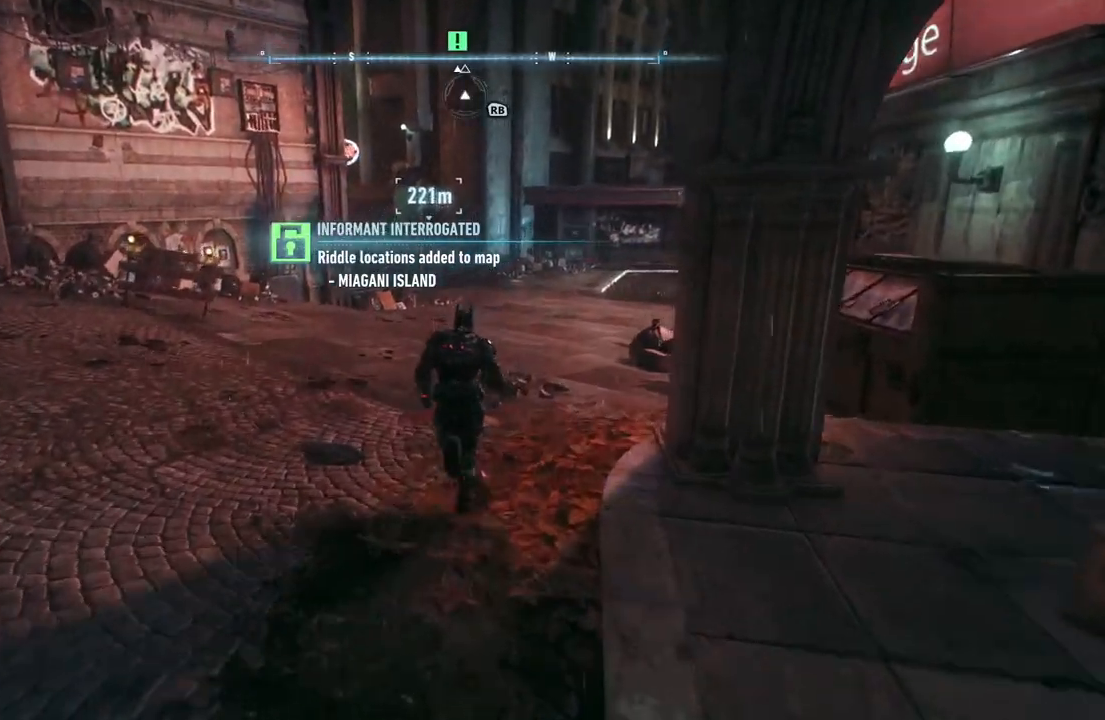
{"buttons": ["A"], "left_stick": "up", "right_stick": "center", "events": []}
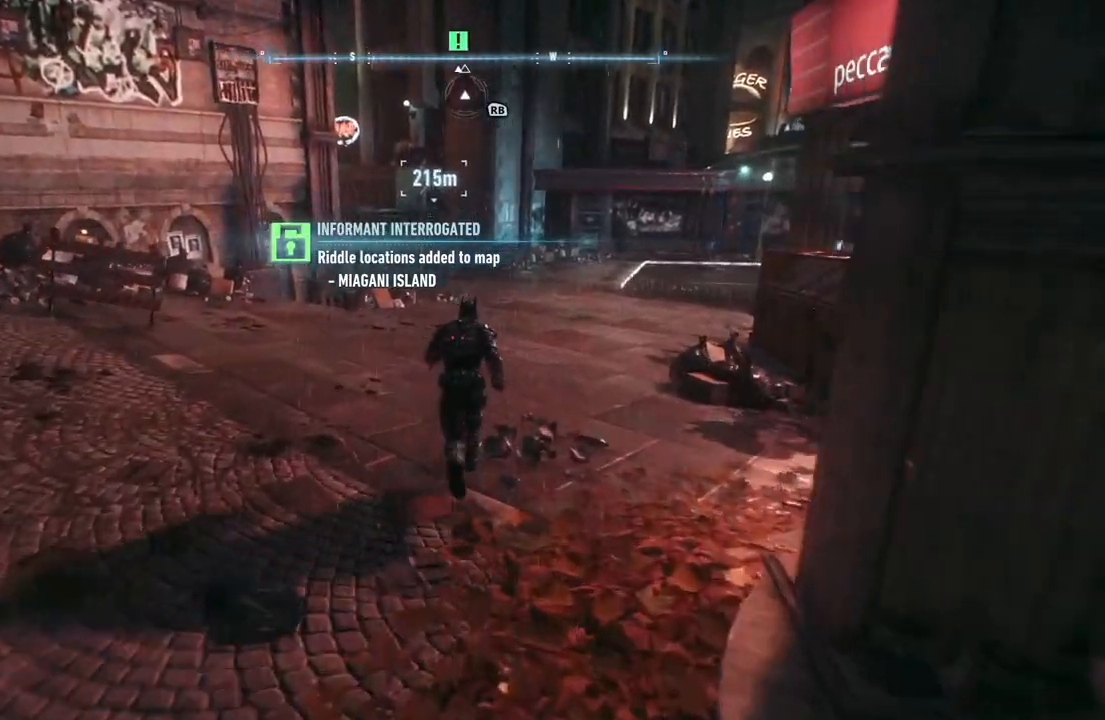
{"buttons": ["A"], "left_stick": "up", "right_stick": "center", "events": []}
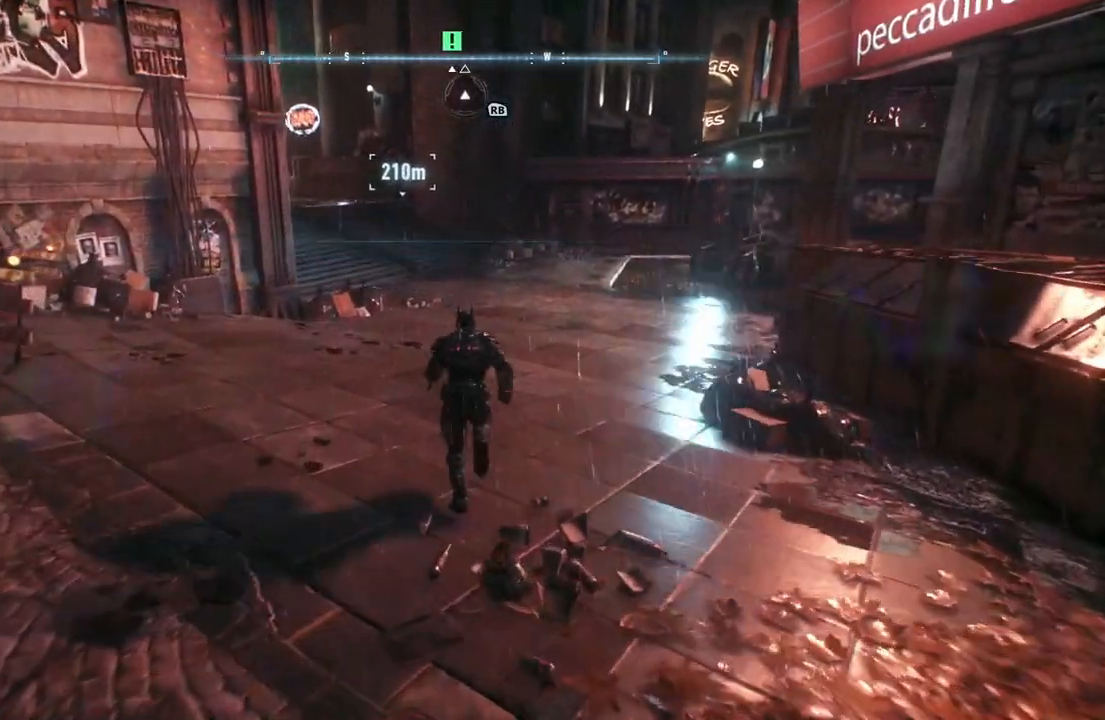
{"buttons": ["A"], "left_stick": "up", "right_stick": "center", "events": []}
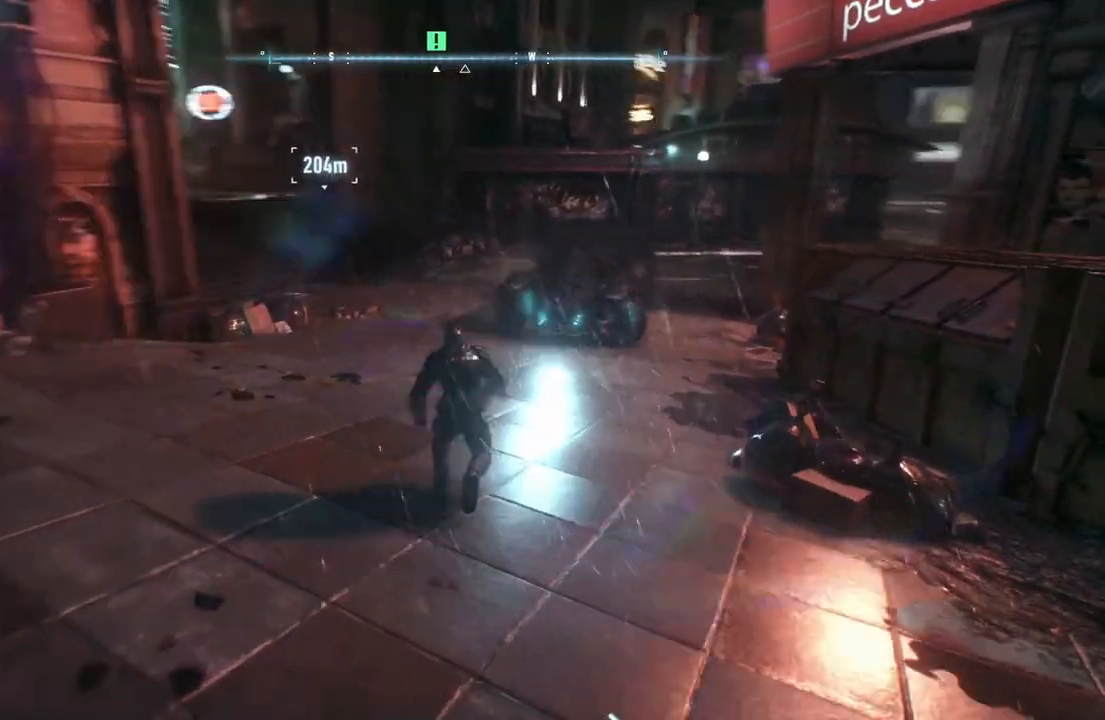
{"buttons": [], "left_stick": "up", "right_stick": "center", "events": [[450, "A", "up"]]}
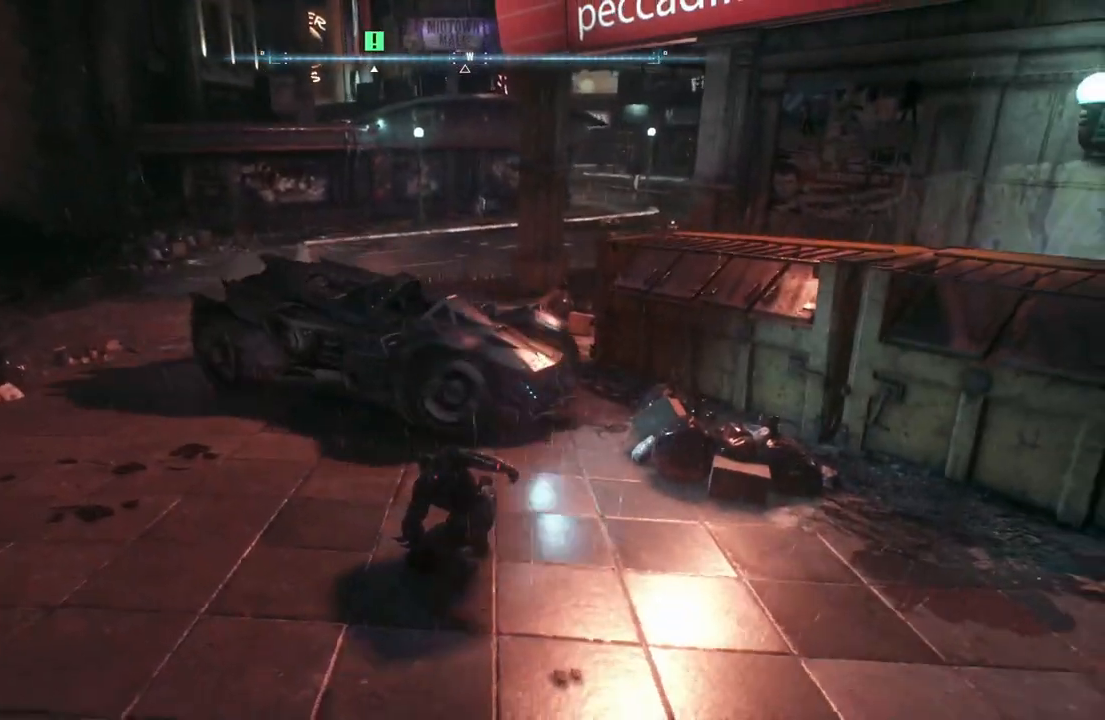
{"buttons": [], "left_stick": "up-left", "right_stick": "center", "events": [[400, "left_stick", "up-left"]]}
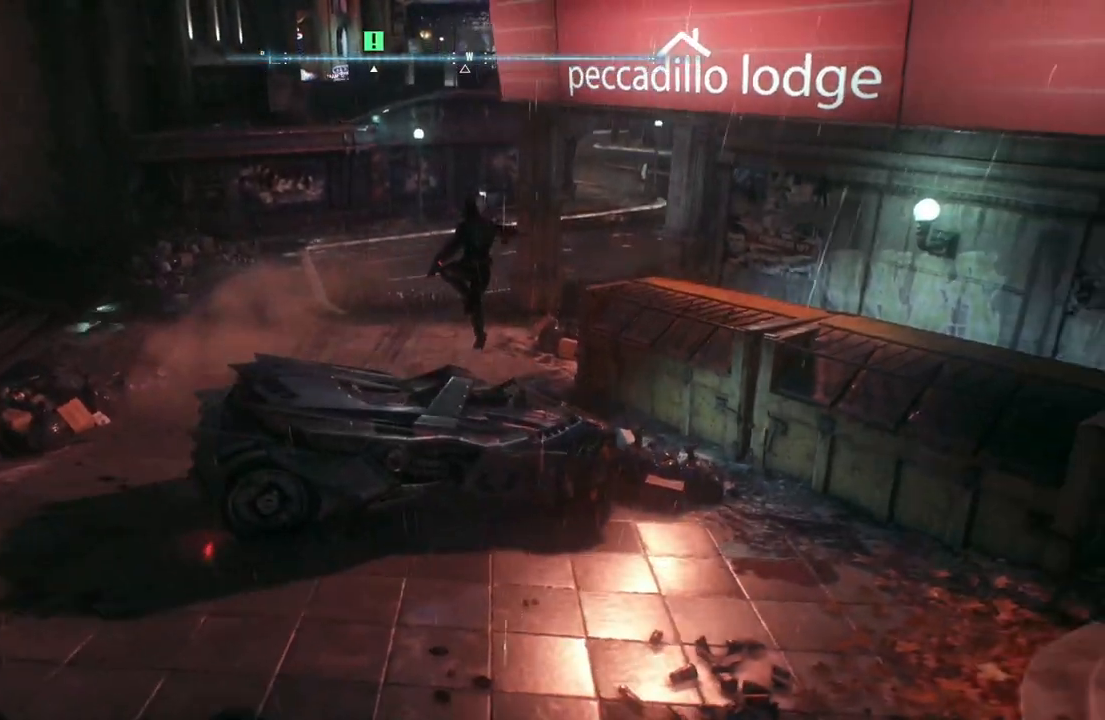
{"buttons": [], "left_stick": "up-left", "right_stick": "center", "events": []}